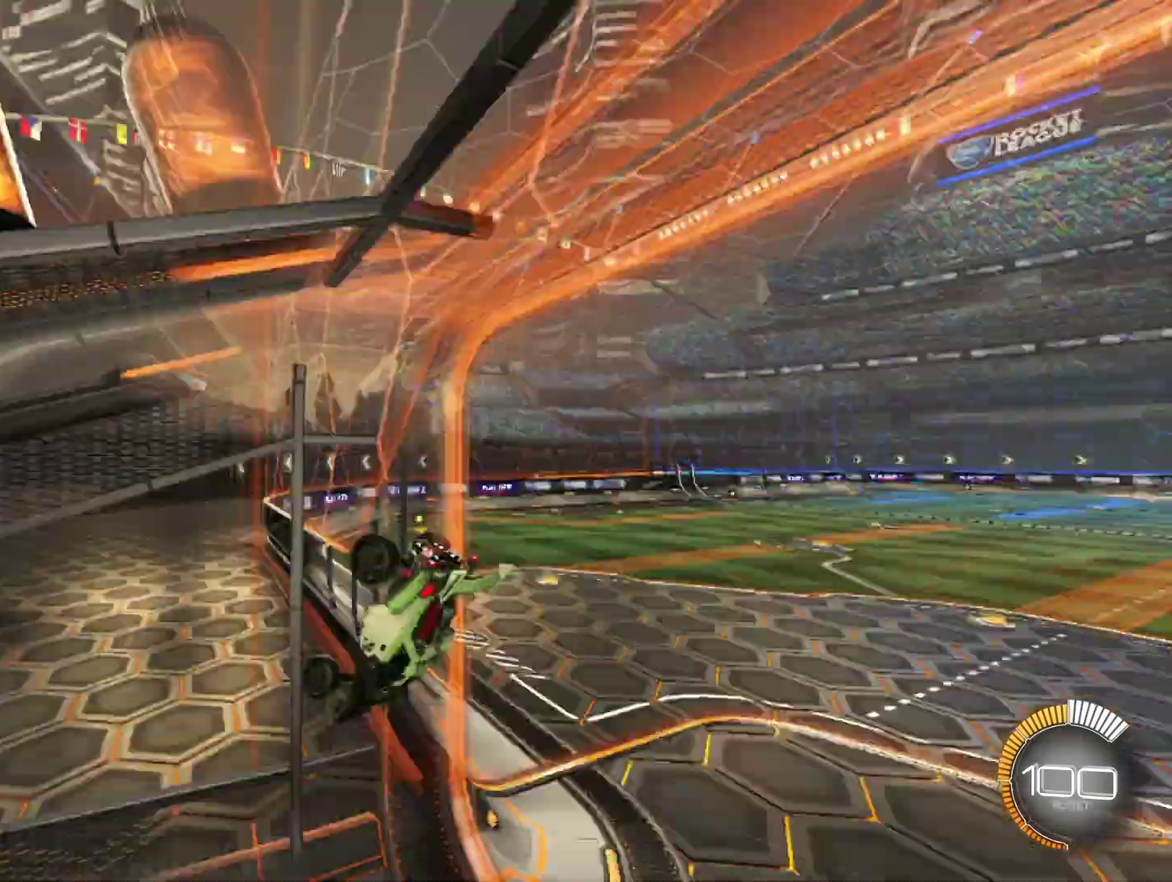
Gameplay with a controller (Xbox layout); each line is a JSON object with the inputs held at the frame after it. "events" lists button and stick changes between this image and that frame as [ms after this image, input, new state], when the widget could be followed in between. Not read: R2 R3 right_stick.
{"buttons": ["R1"], "left_stick": "up-left", "events": [[83, "X", "up"], [167, "R1", "down"], [458, "left_stick", "up-left"]]}
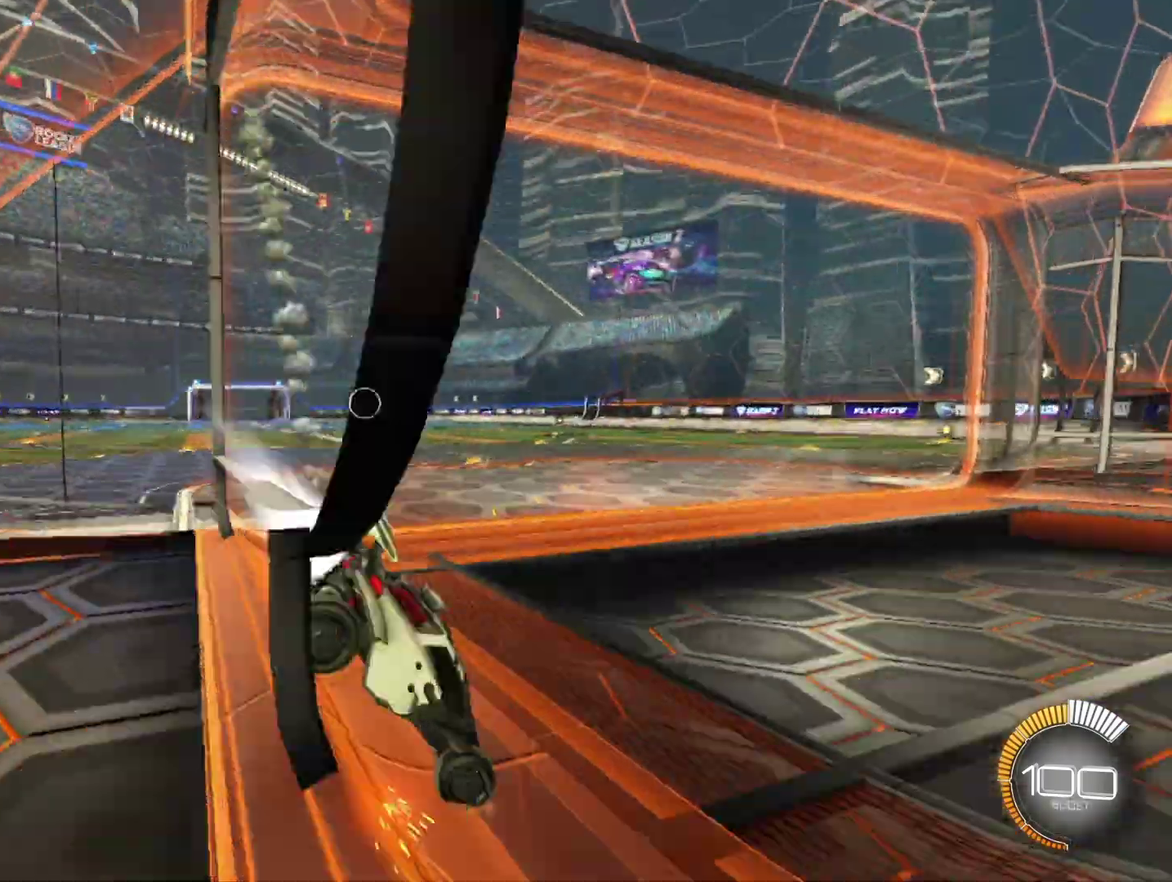
{"buttons": ["R1"], "left_stick": "up-left", "events": [[250, "X", "down"], [417, "X", "up"]]}
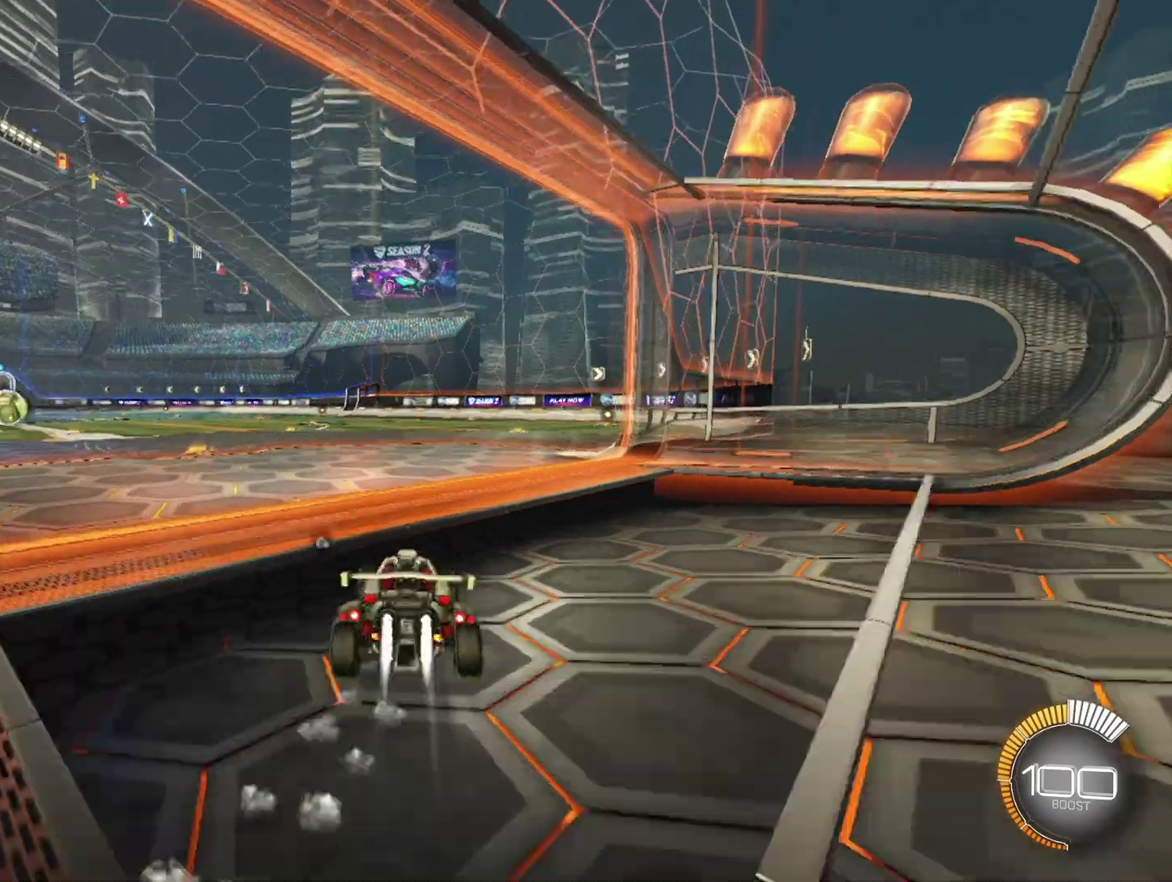
{"buttons": ["A", "R1"], "left_stick": "up-left", "events": [[333, "A", "down"], [333, "left_stick", "center"], [417, "left_stick", "up-left"]]}
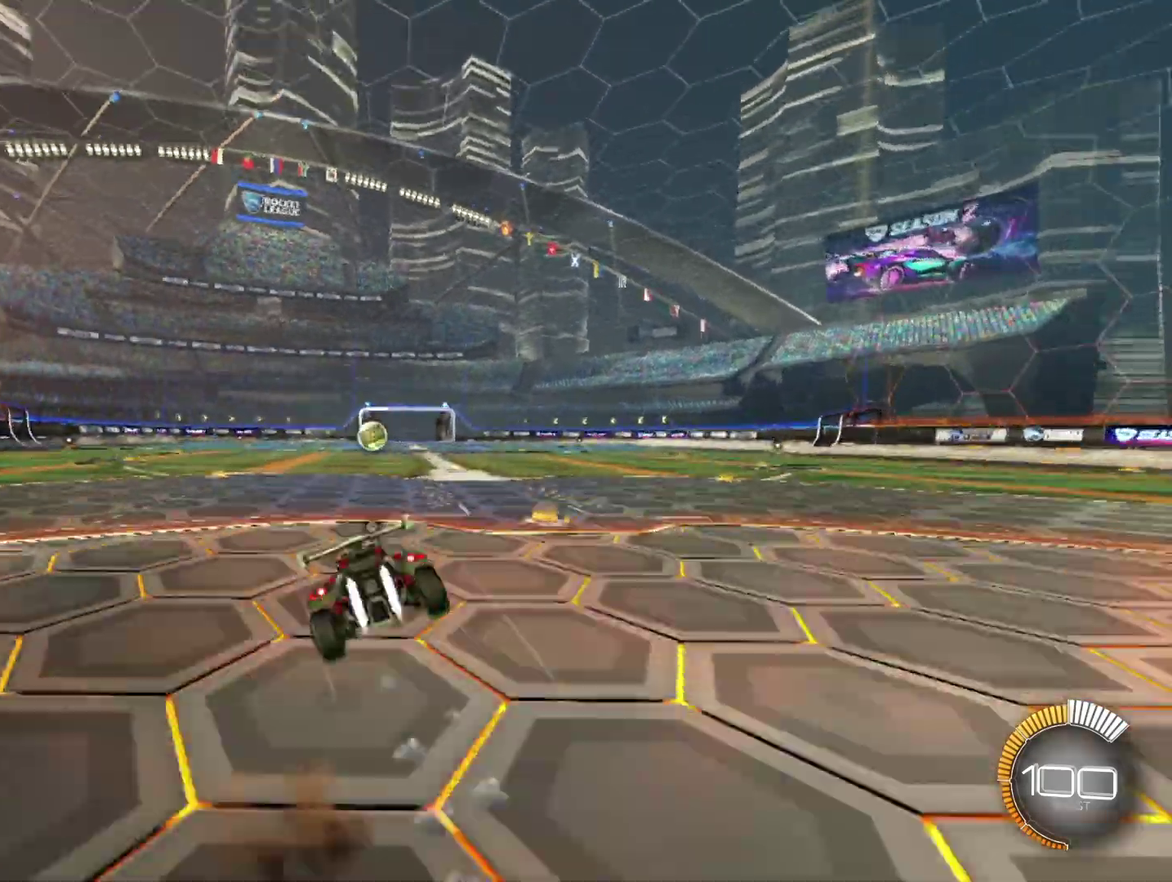
{"buttons": ["L1", "R1"], "left_stick": "down-left", "events": [[83, "A", "up"], [83, "left_stick", "down-left"], [167, "left_stick", "down"], [250, "left_stick", "down-left"], [500, "L1", "down"]]}
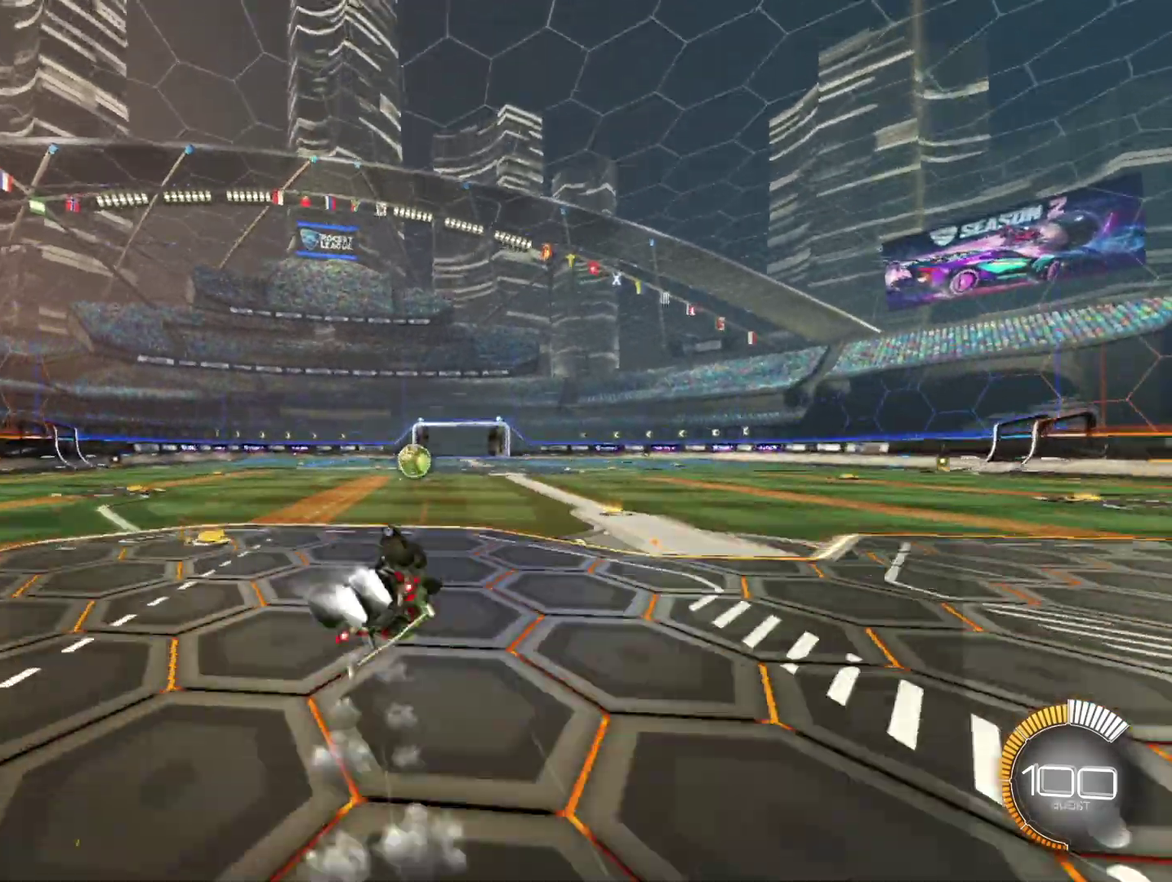
{"buttons": ["R1"], "left_stick": "center", "events": [[83, "left_stick", "left"], [167, "left_stick", "down-left"], [333, "left_stick", "down"], [375, "L1", "up"], [458, "left_stick", "center"]]}
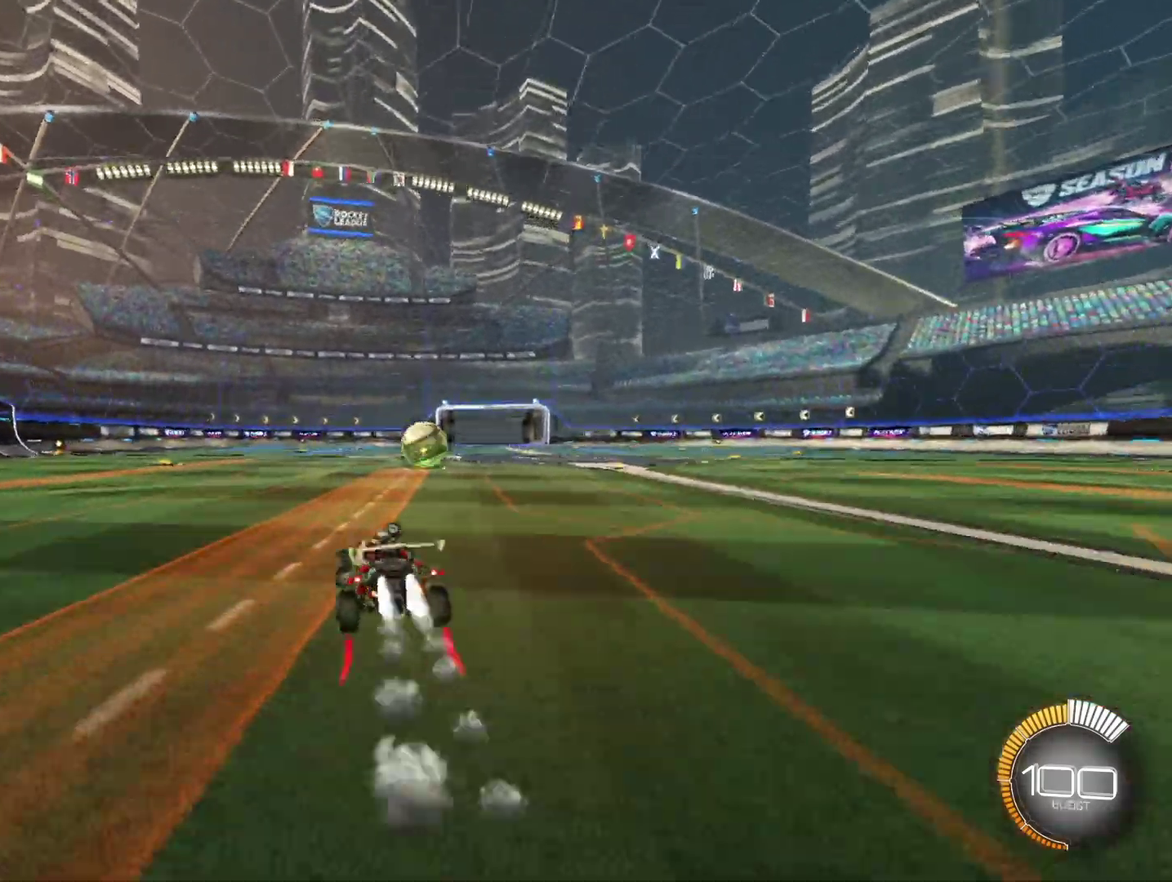
{"buttons": ["R1"], "left_stick": "center", "events": [[250, "left_stick", "right"], [500, "left_stick", "center"]]}
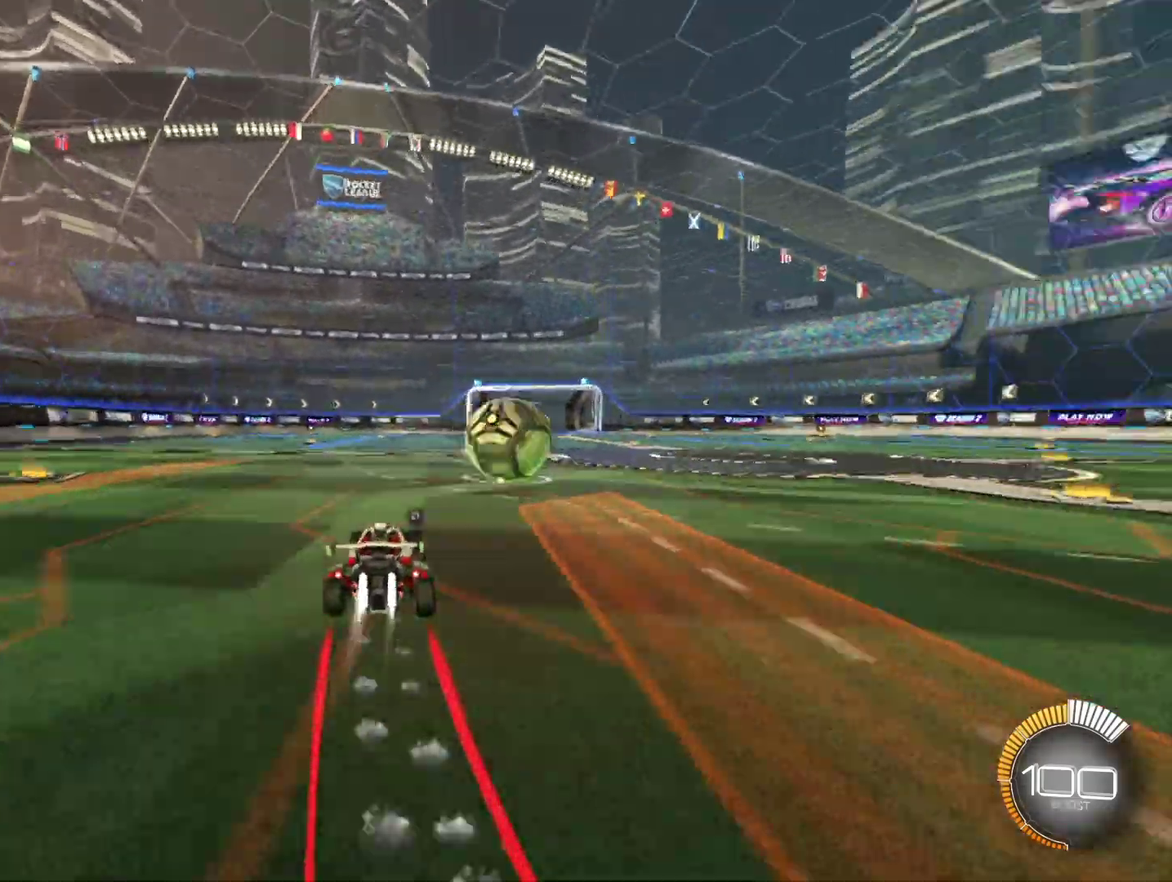
{"buttons": ["R1"], "left_stick": "right", "events": [[167, "left_stick", "right"], [333, "X", "down"], [500, "X", "up"]]}
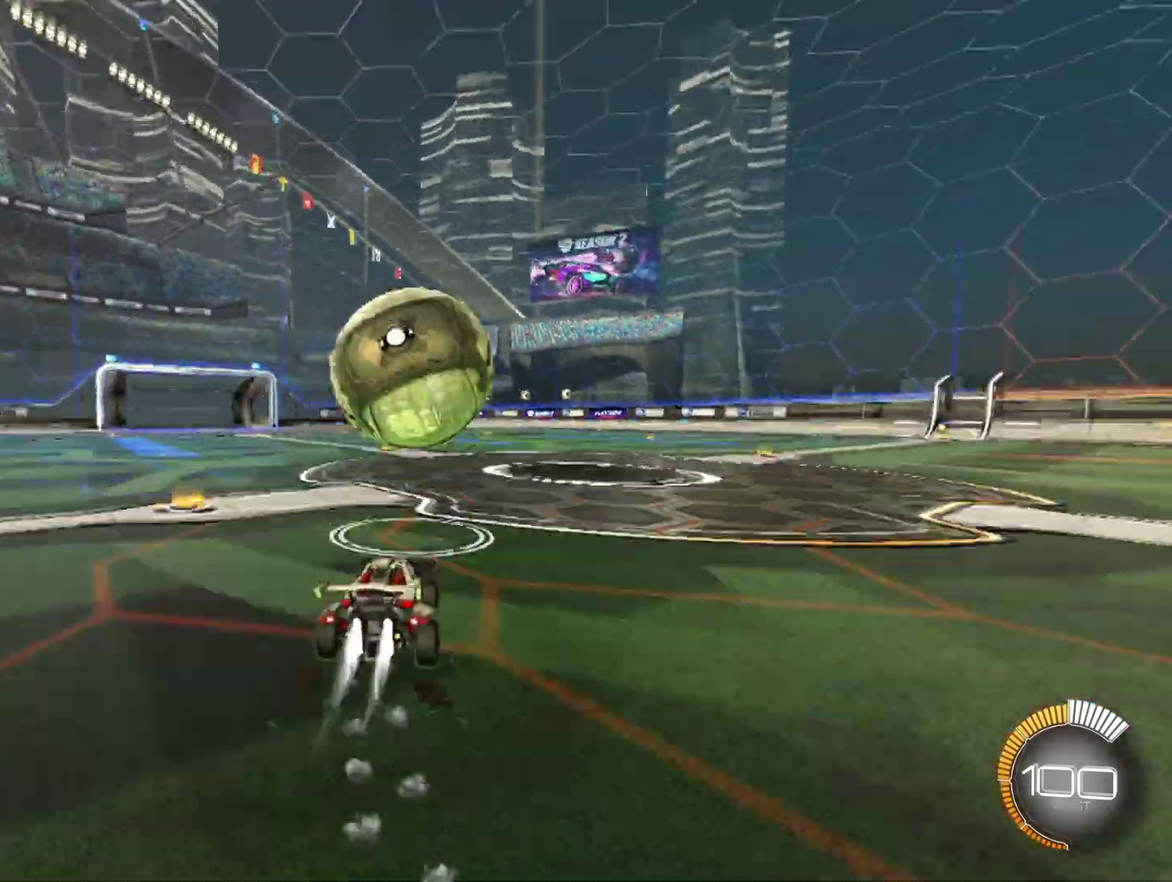
{"buttons": ["X", "R1"], "left_stick": "left", "events": [[42, "X", "down"], [250, "X", "up"], [500, "X", "down"], [500, "left_stick", "left"]]}
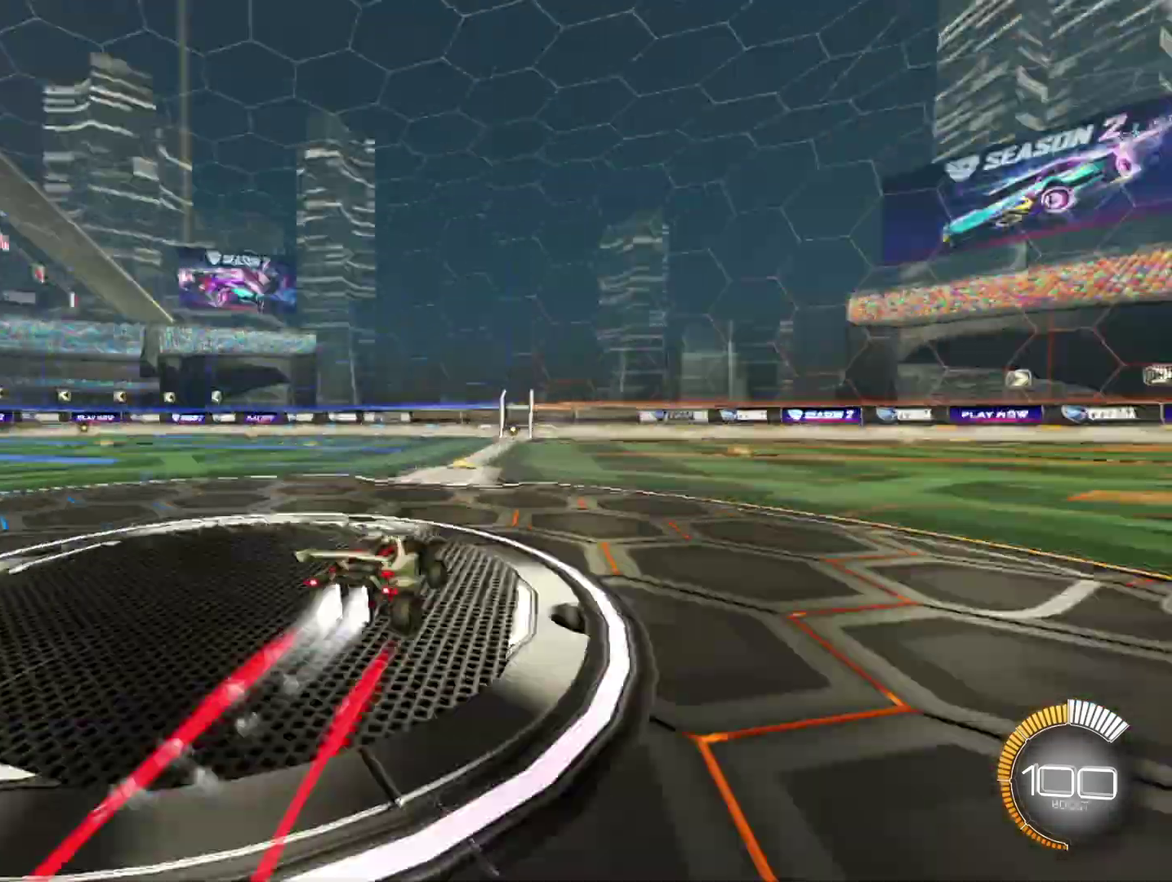
{"buttons": ["R1"], "left_stick": "left", "events": [[83, "X", "up"], [250, "A", "down"], [250, "left_stick", "up-left"], [417, "left_stick", "left"], [500, "A", "up"]]}
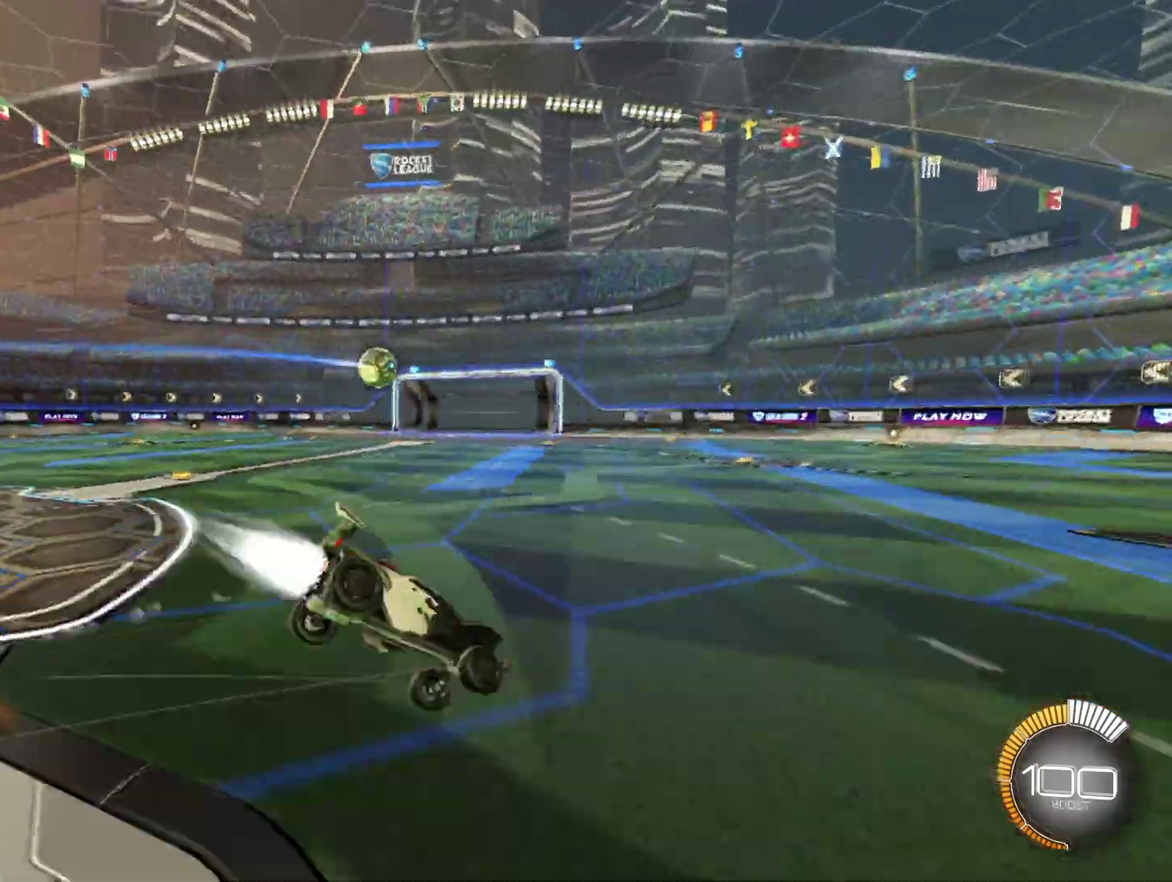
{"buttons": ["L1"], "left_stick": "left", "events": [[42, "left_stick", "down-left"], [250, "R1", "up"], [292, "left_stick", "left"], [458, "L1", "down"]]}
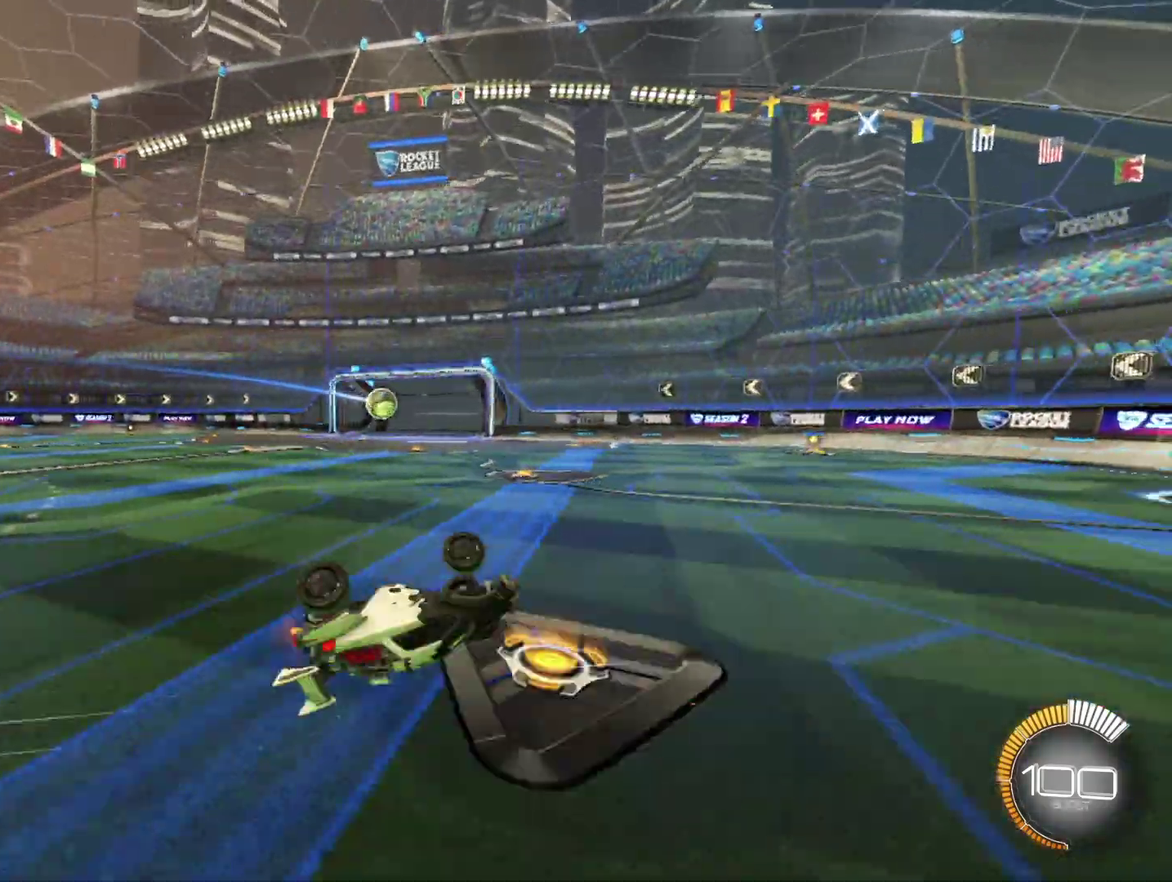
{"buttons": [], "left_stick": "left", "events": [[83, "left_stick", "up-left"], [458, "L1", "up"], [458, "left_stick", "left"]]}
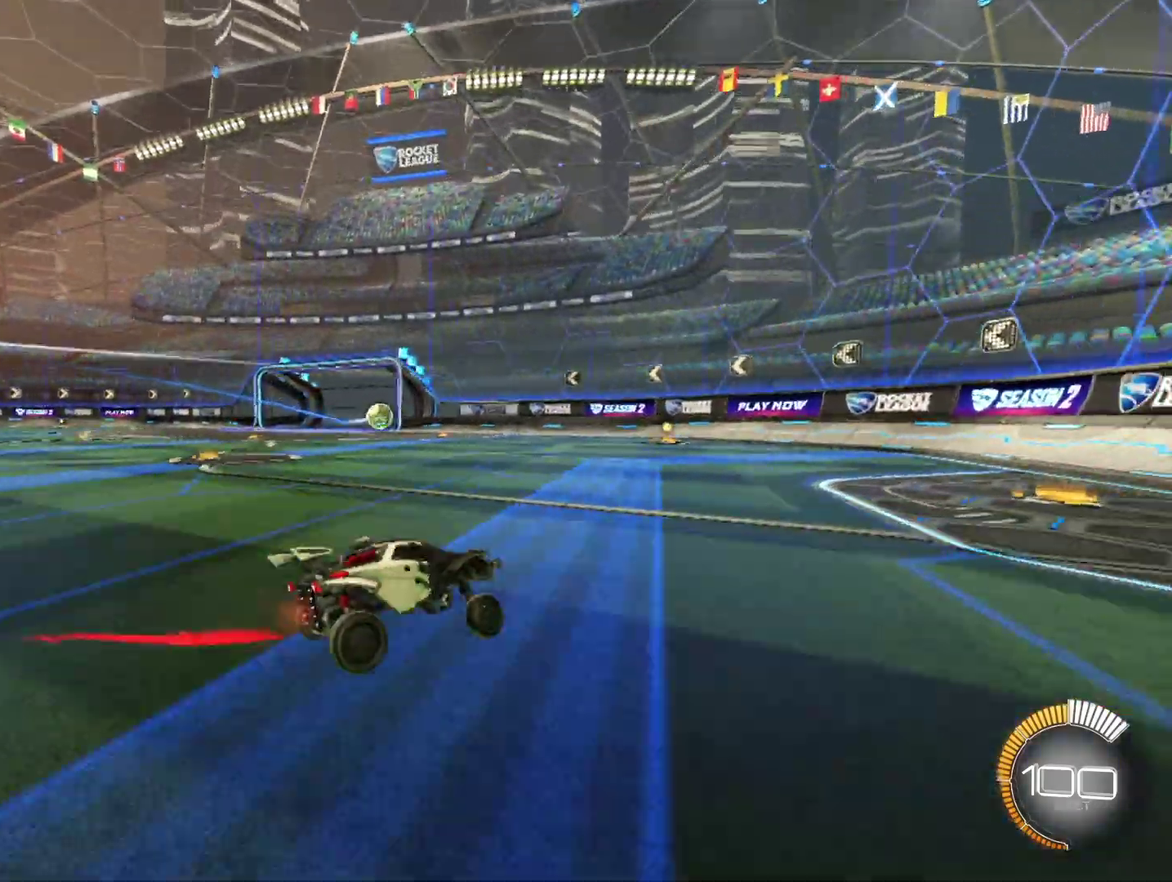
{"buttons": ["L2"], "left_stick": "left", "events": [[83, "left_stick", "center"], [292, "L2", "down"], [417, "left_stick", "left"]]}
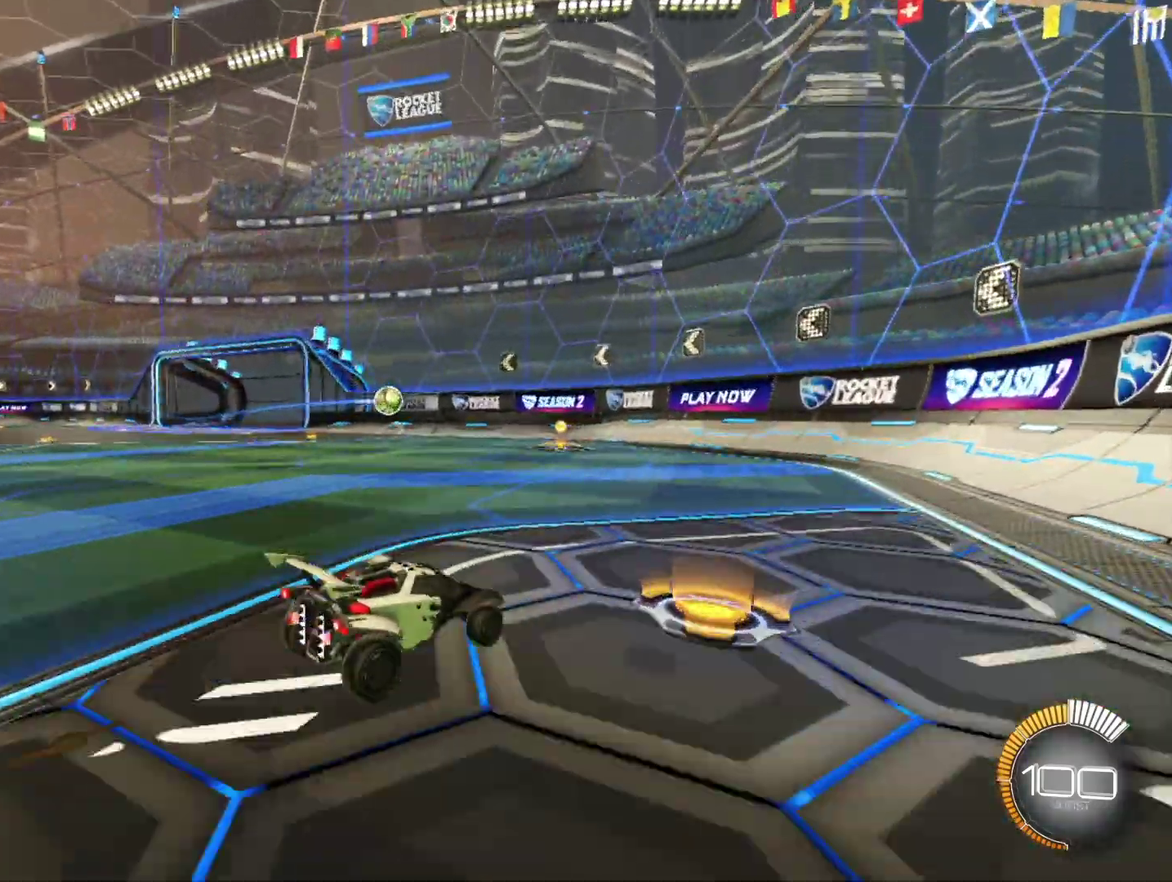
{"buttons": ["R1"], "left_stick": "center", "events": [[83, "L2", "up"], [167, "left_stick", "up-left"], [458, "R1", "down"], [500, "left_stick", "center"]]}
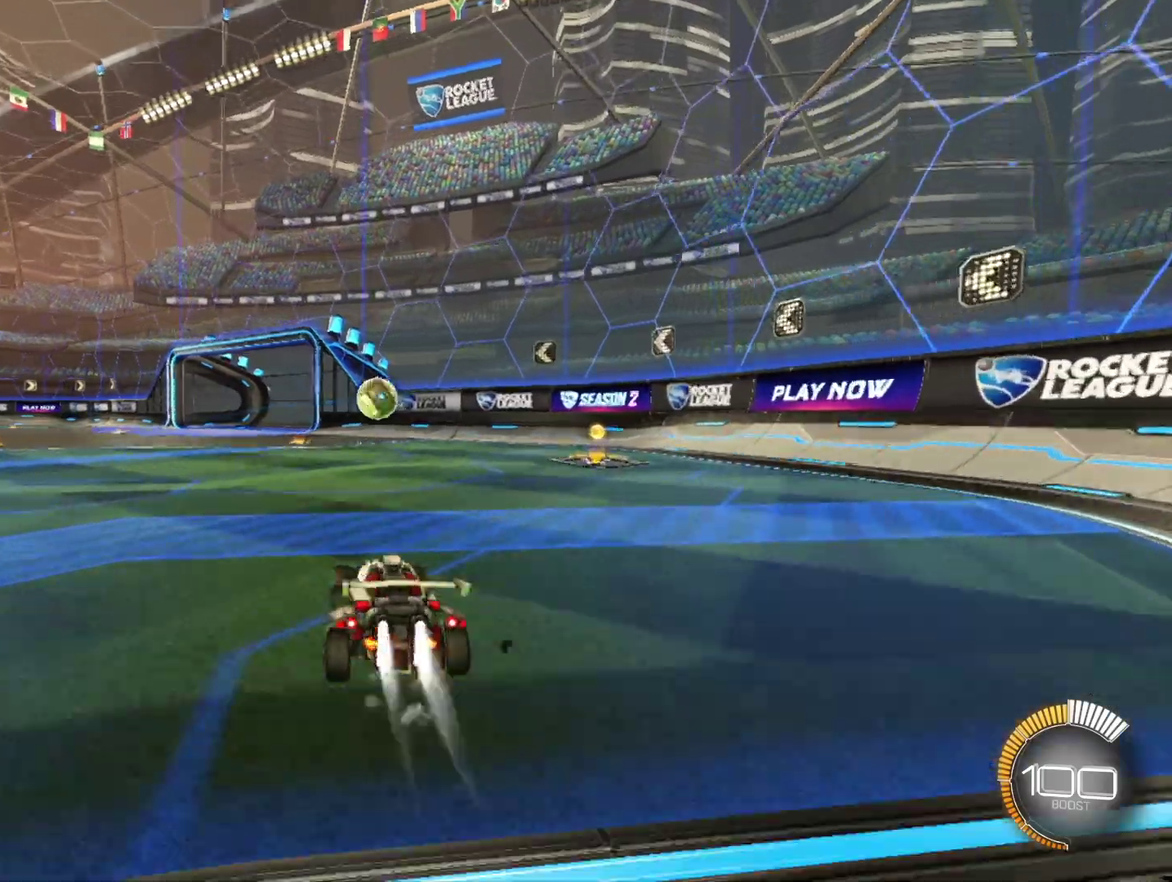
{"buttons": ["R1"], "left_stick": "center", "events": [[292, "left_stick", "right"], [458, "left_stick", "center"]]}
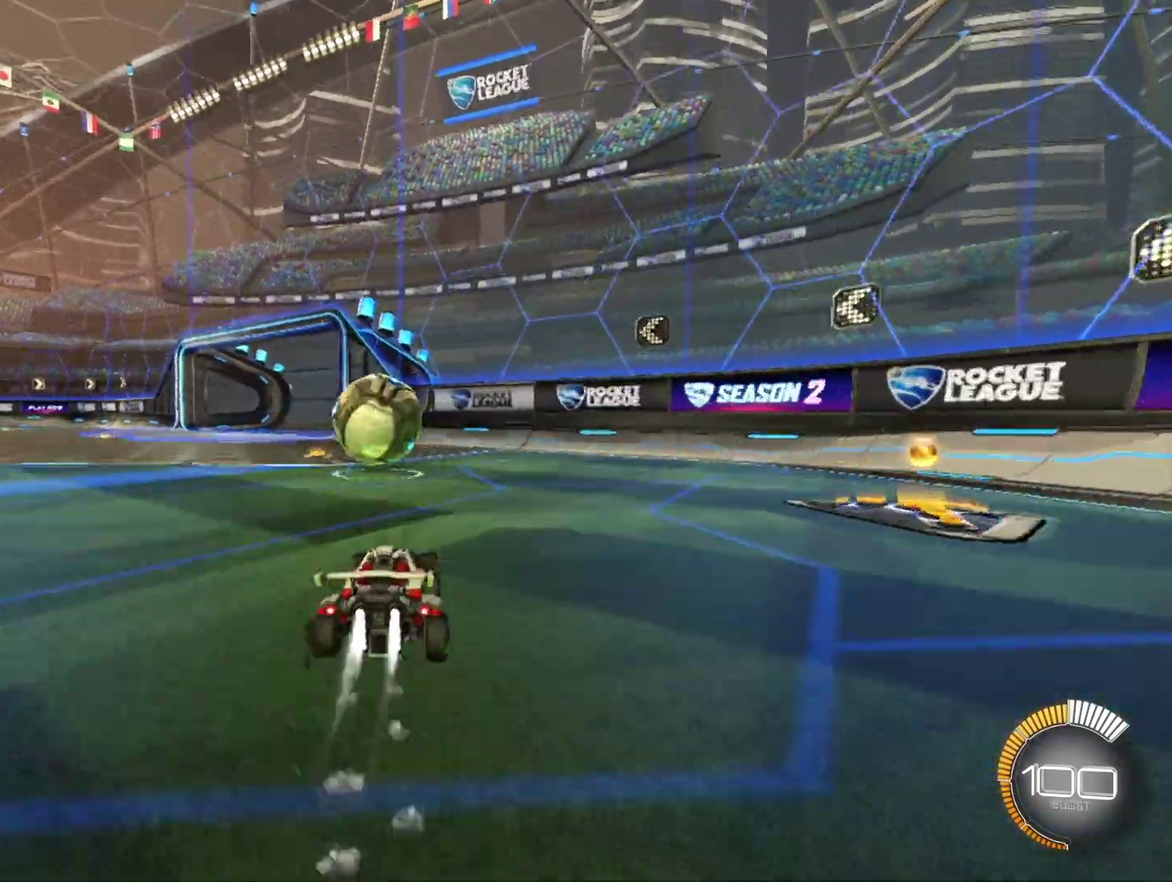
{"buttons": ["L1"], "left_stick": "up-left", "events": [[83, "left_stick", "left"], [167, "A", "down"], [250, "A", "up"], [333, "A", "down"], [375, "L1", "down"], [375, "left_stick", "up-left"], [500, "A", "up"], [500, "R1", "up"]]}
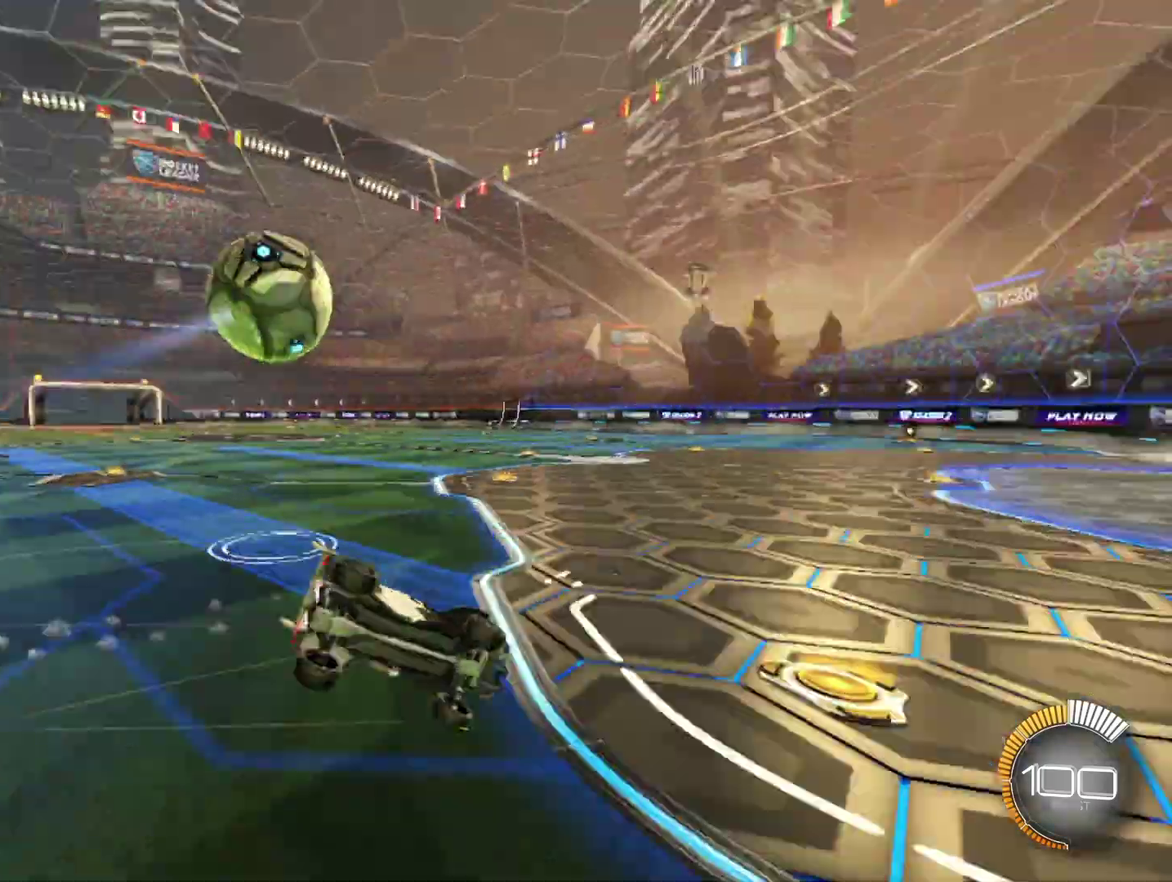
{"buttons": [], "left_stick": "center", "events": [[417, "L1", "up"], [500, "left_stick", "center"]]}
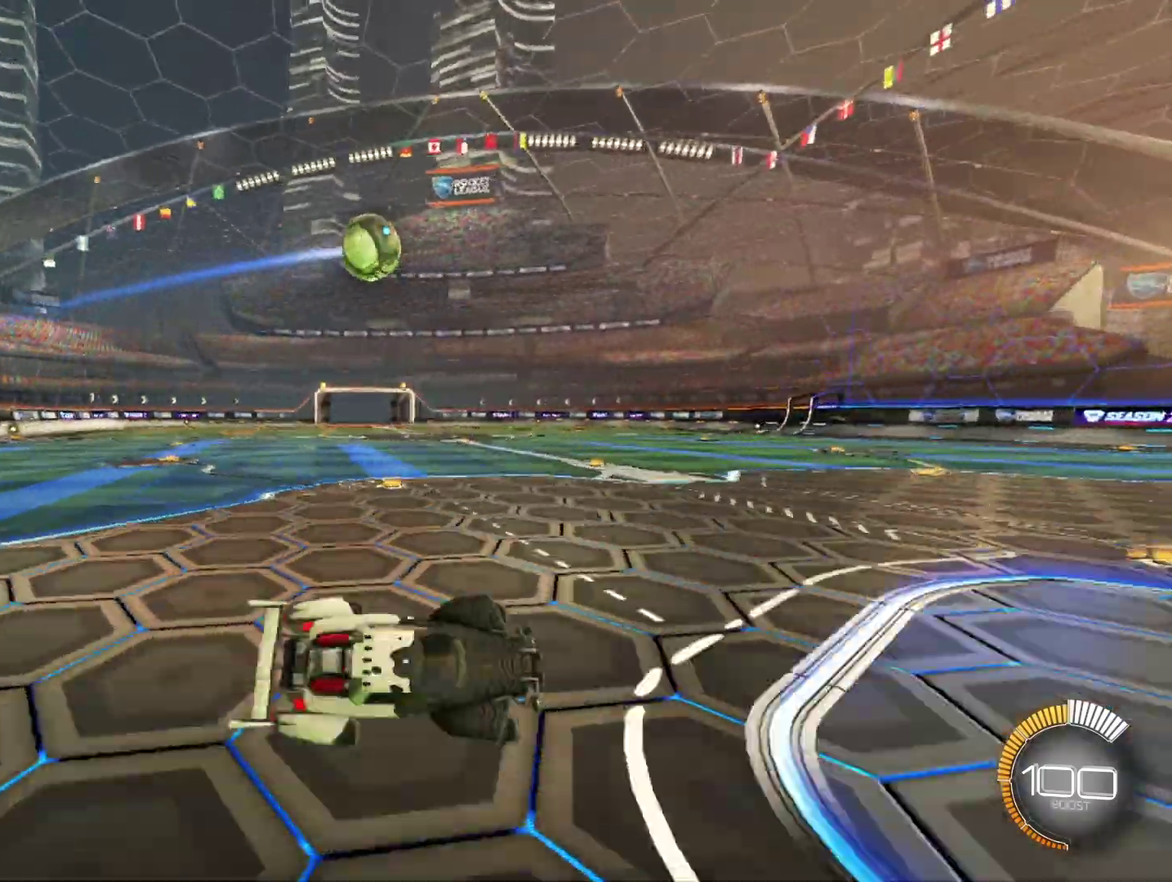
{"buttons": ["R1"], "left_stick": "up-left", "events": [[167, "left_stick", "left"], [292, "R1", "down"], [375, "left_stick", "up-left"]]}
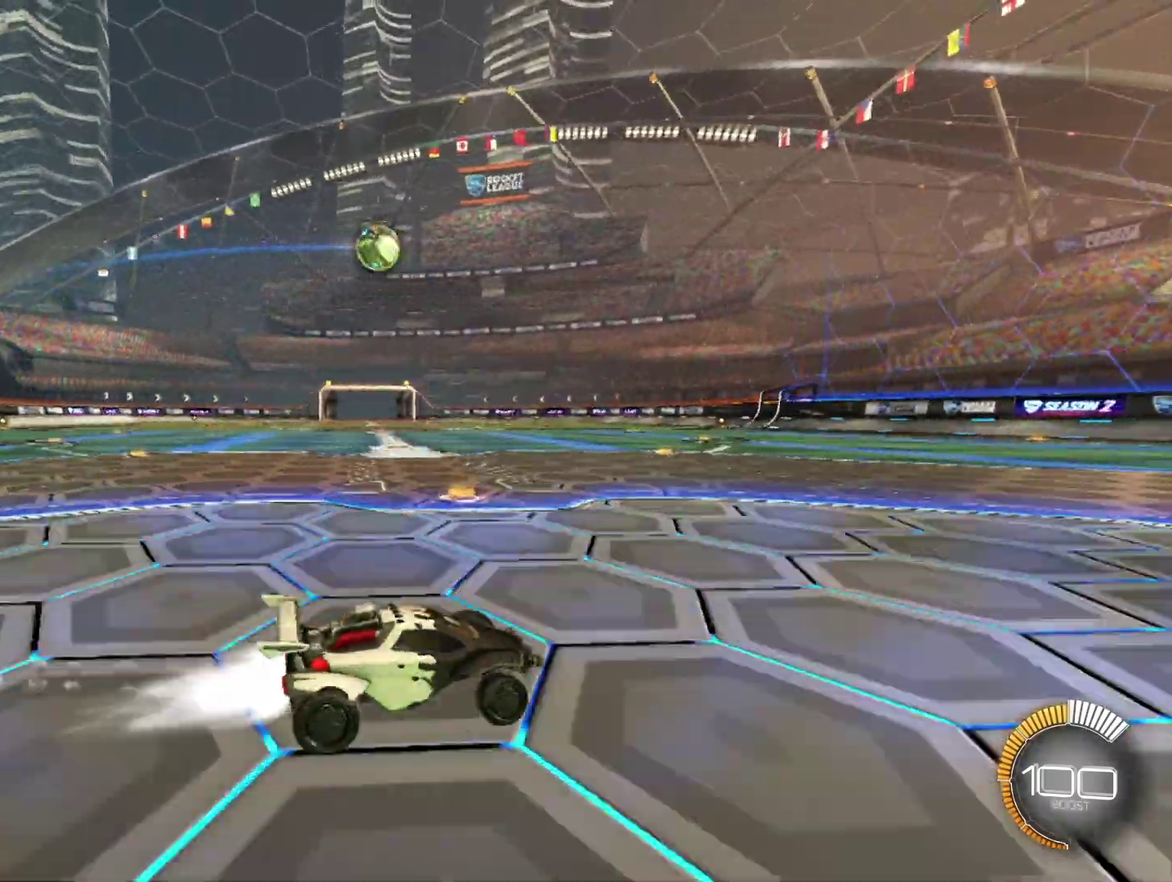
{"buttons": [], "left_stick": "left", "events": [[167, "X", "down"], [292, "X", "up"], [333, "left_stick", "center"], [458, "R1", "up"], [458, "left_stick", "left"]]}
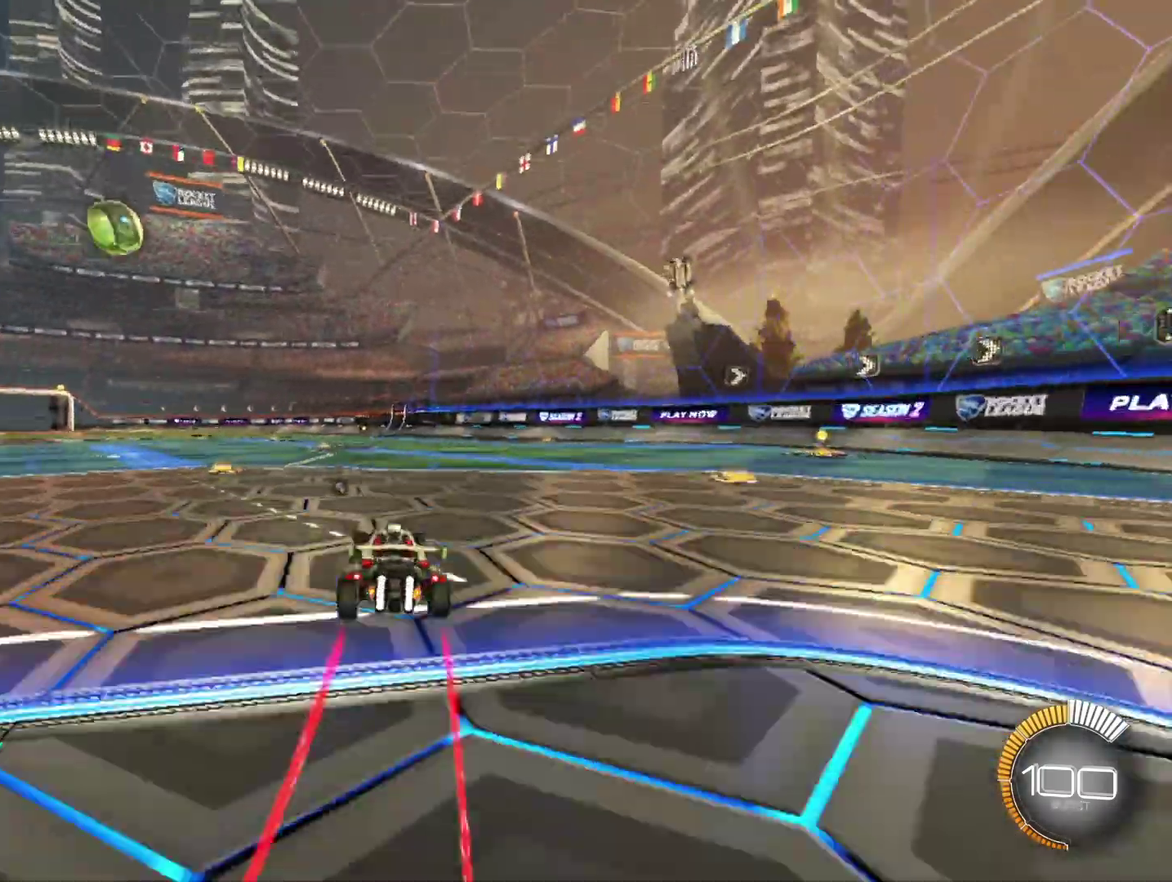
{"buttons": ["B", "R1"], "left_stick": "right", "events": [[83, "A", "down"], [83, "R1", "down"], [167, "A", "up"], [167, "left_stick", "right"], [250, "A", "down"], [292, "B", "down"], [333, "A", "up"]]}
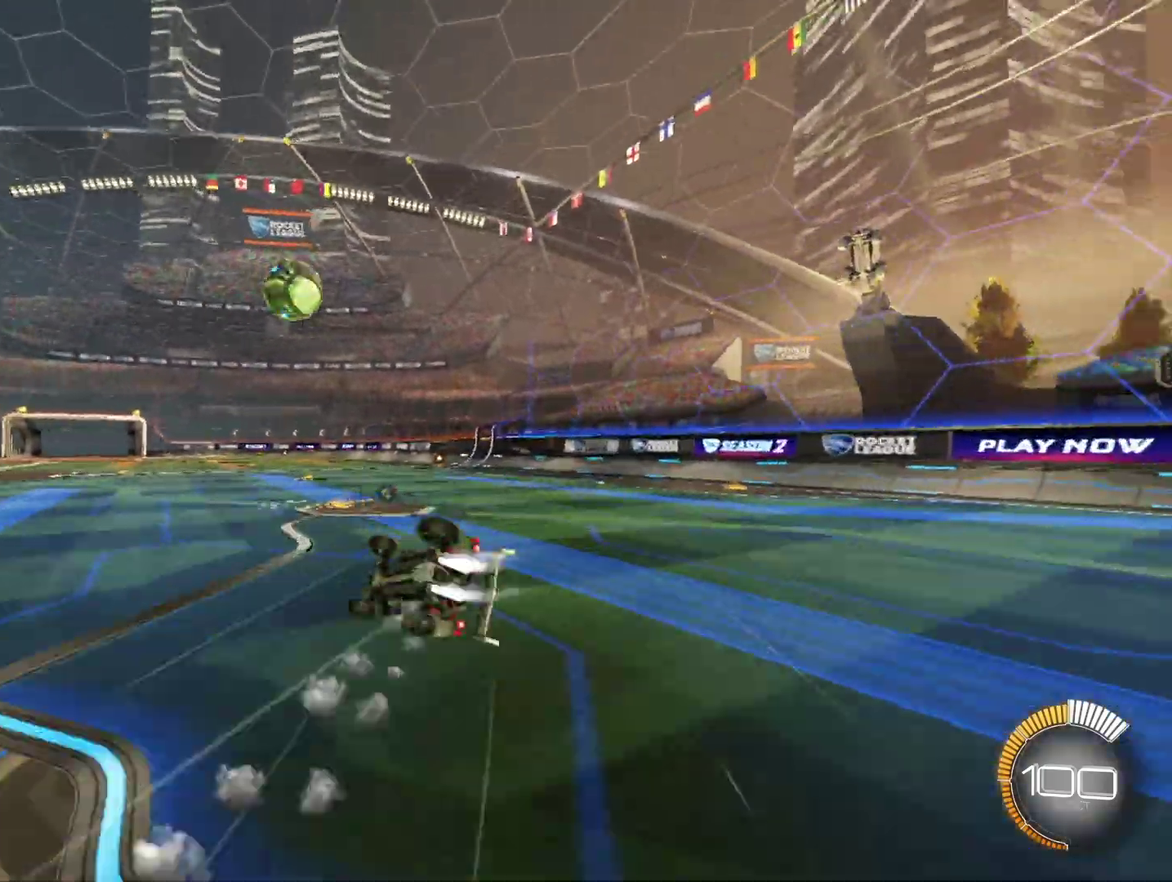
{"buttons": [], "left_stick": "right", "events": [[125, "R1", "up"], [125, "left_stick", "center"], [333, "left_stick", "right"], [500, "B", "up"]]}
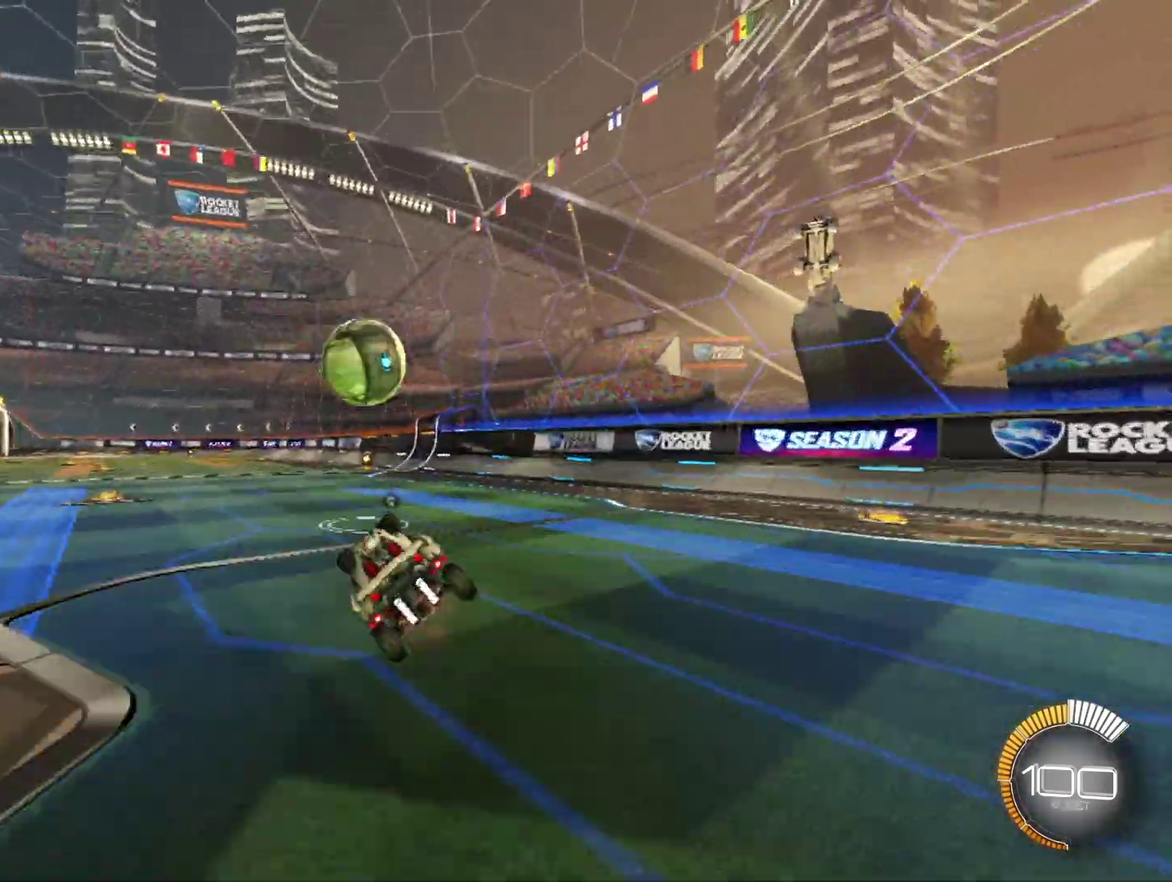
{"buttons": ["X", "R1"], "left_stick": "left", "events": [[208, "X", "down"], [333, "X", "up"], [375, "left_stick", "left"], [417, "R1", "down"], [458, "X", "down"]]}
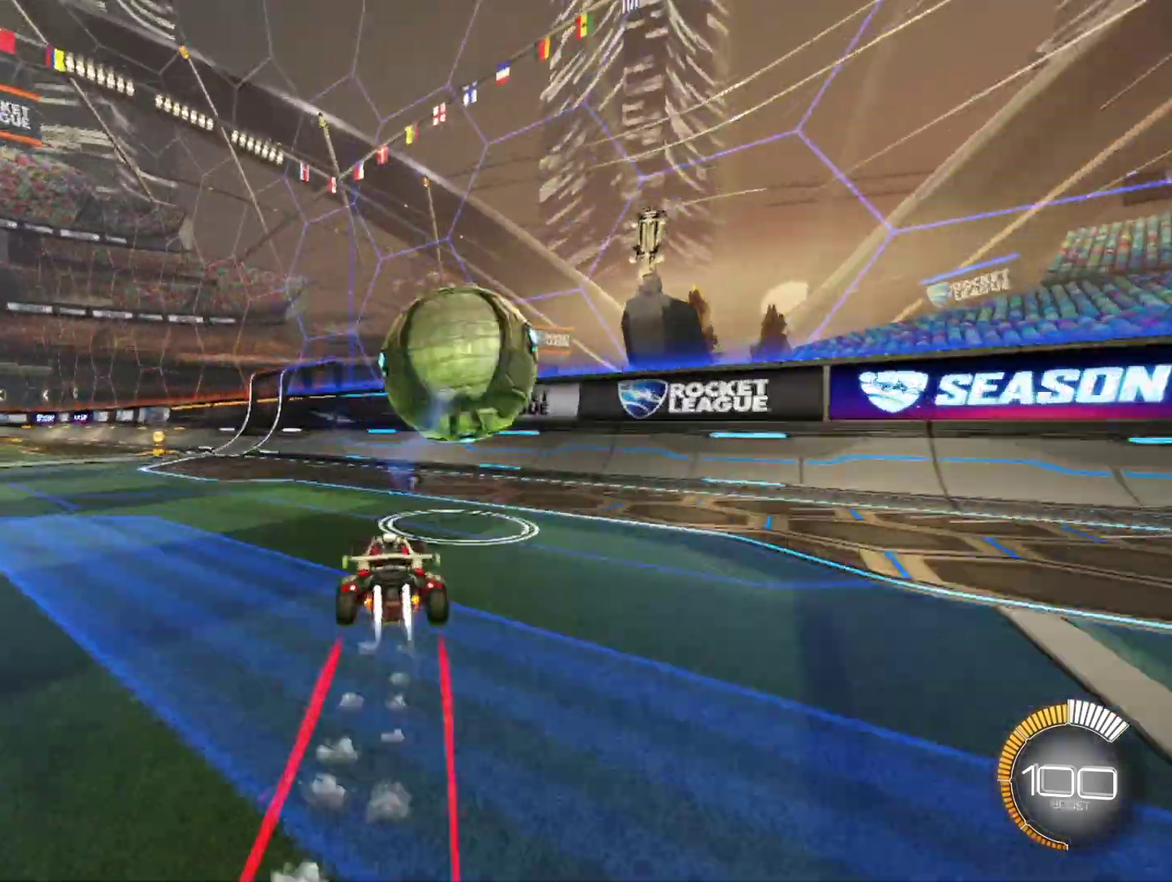
{"buttons": ["L1"], "left_stick": "up-left", "events": [[83, "X", "up"], [167, "R1", "up"], [167, "X", "down"], [292, "left_stick", "up-left"], [333, "L1", "down"], [333, "X", "up"]]}
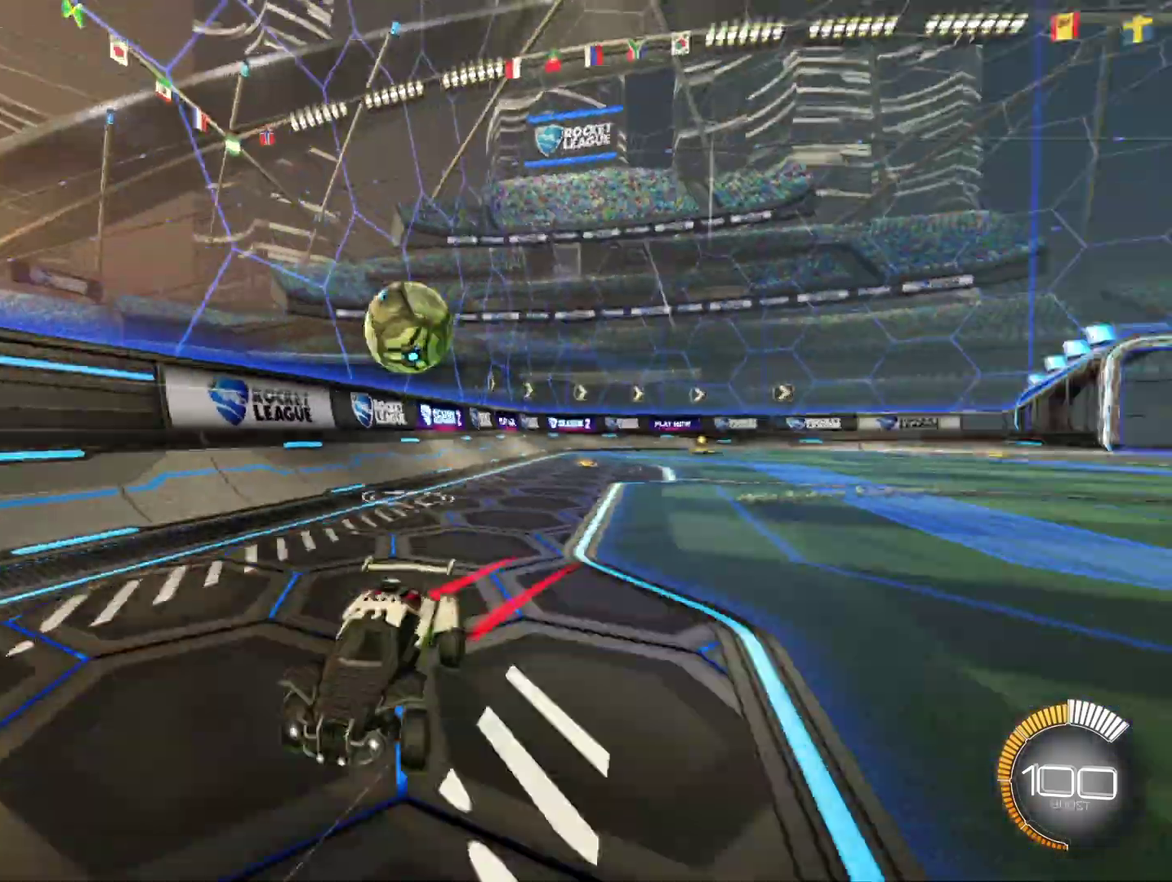
{"buttons": ["L1"], "left_stick": "up-left", "events": []}
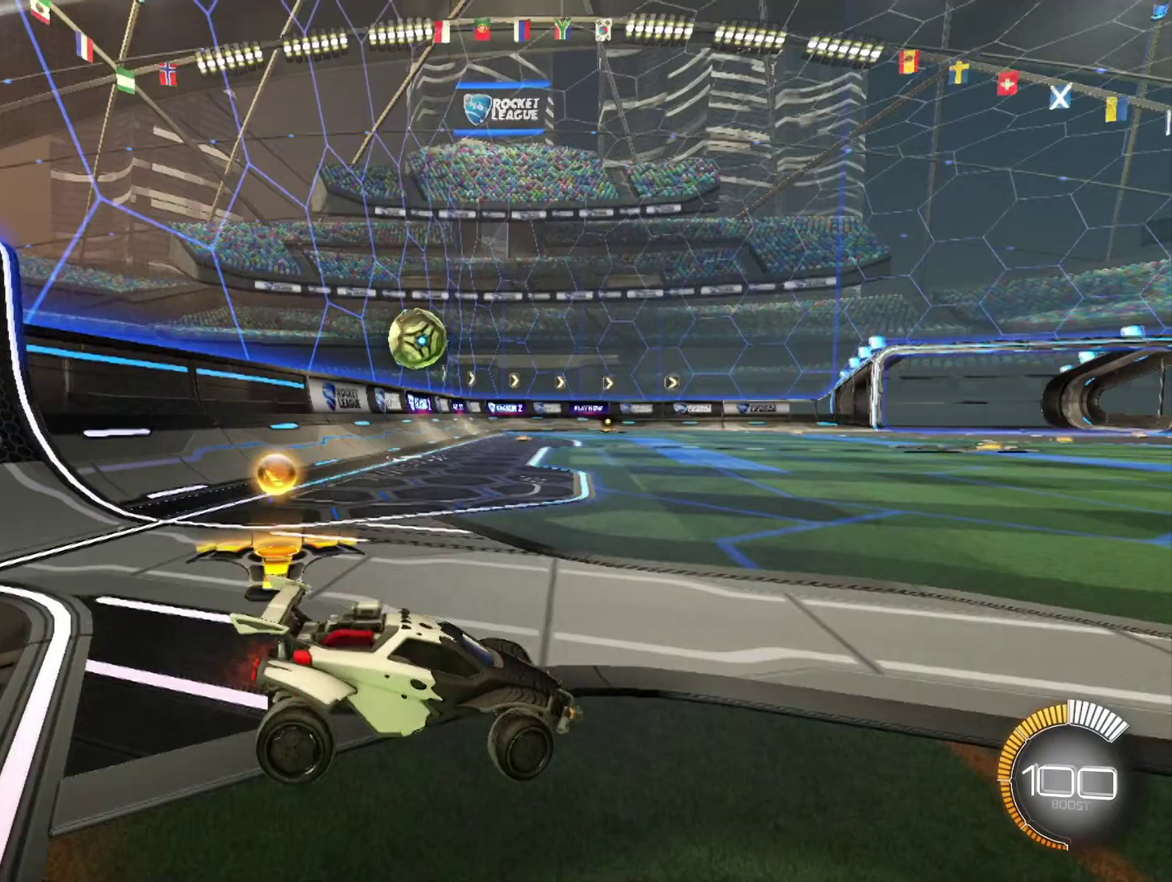
{"buttons": ["X"], "left_stick": "right", "events": [[83, "L1", "up"], [208, "left_stick", "center"], [417, "X", "down"], [500, "left_stick", "right"]]}
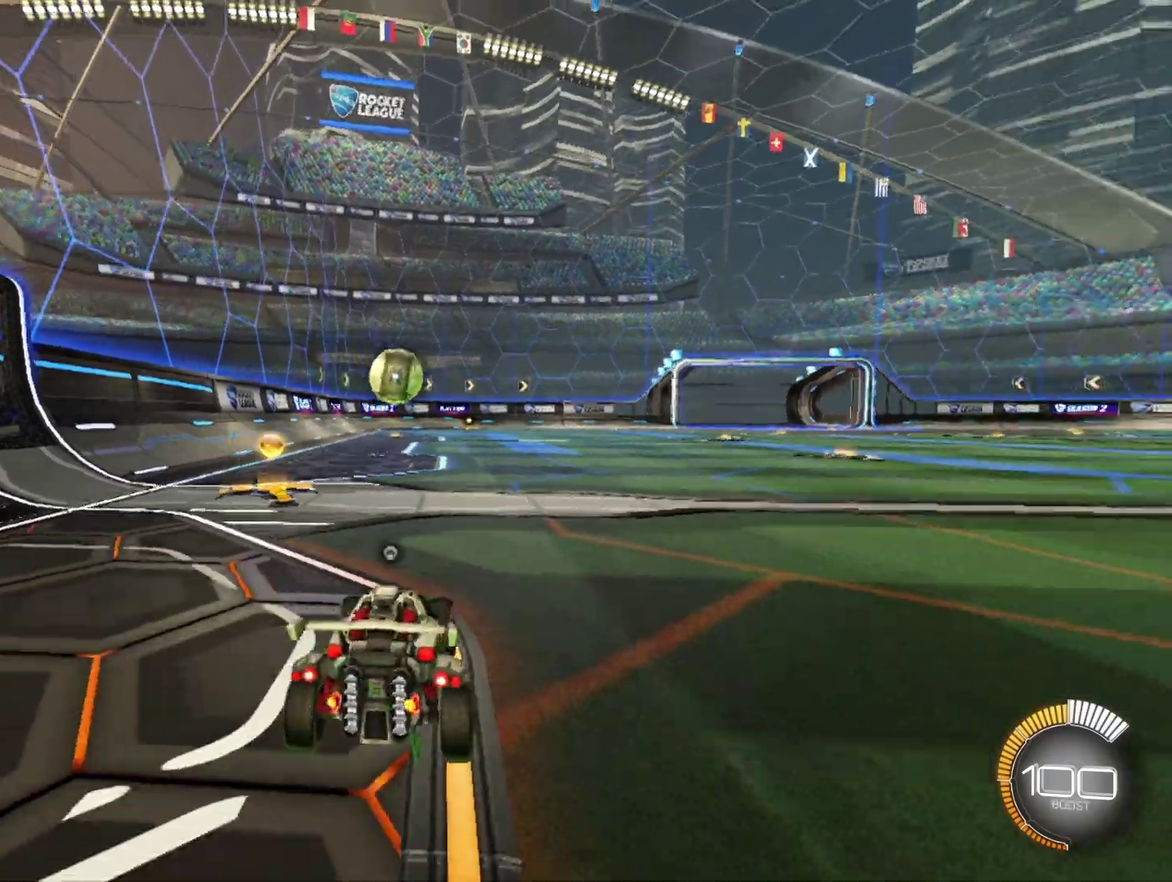
{"buttons": [], "left_stick": "center", "events": [[83, "X", "up"], [83, "left_stick", "up-right"], [333, "left_stick", "center"]]}
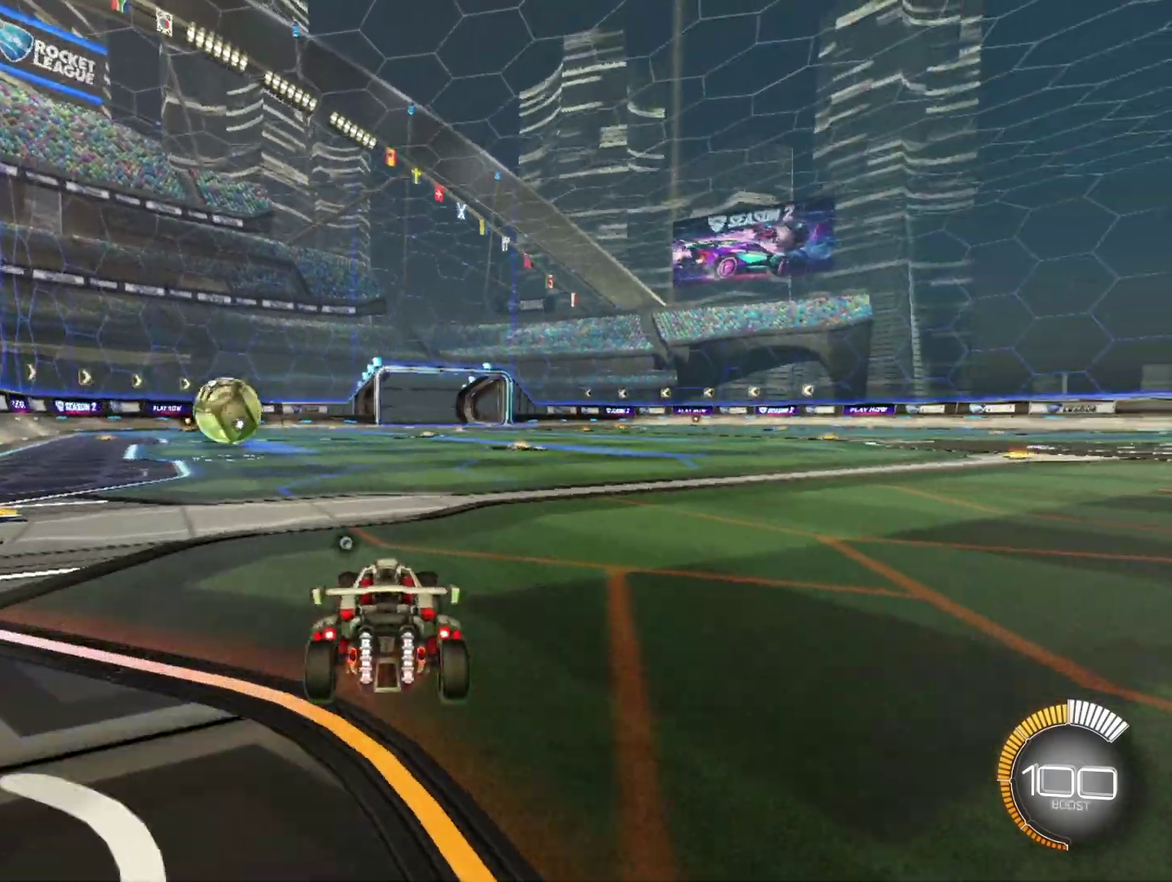
{"buttons": [], "left_stick": "center", "events": [[167, "left_stick", "right"], [333, "left_stick", "center"]]}
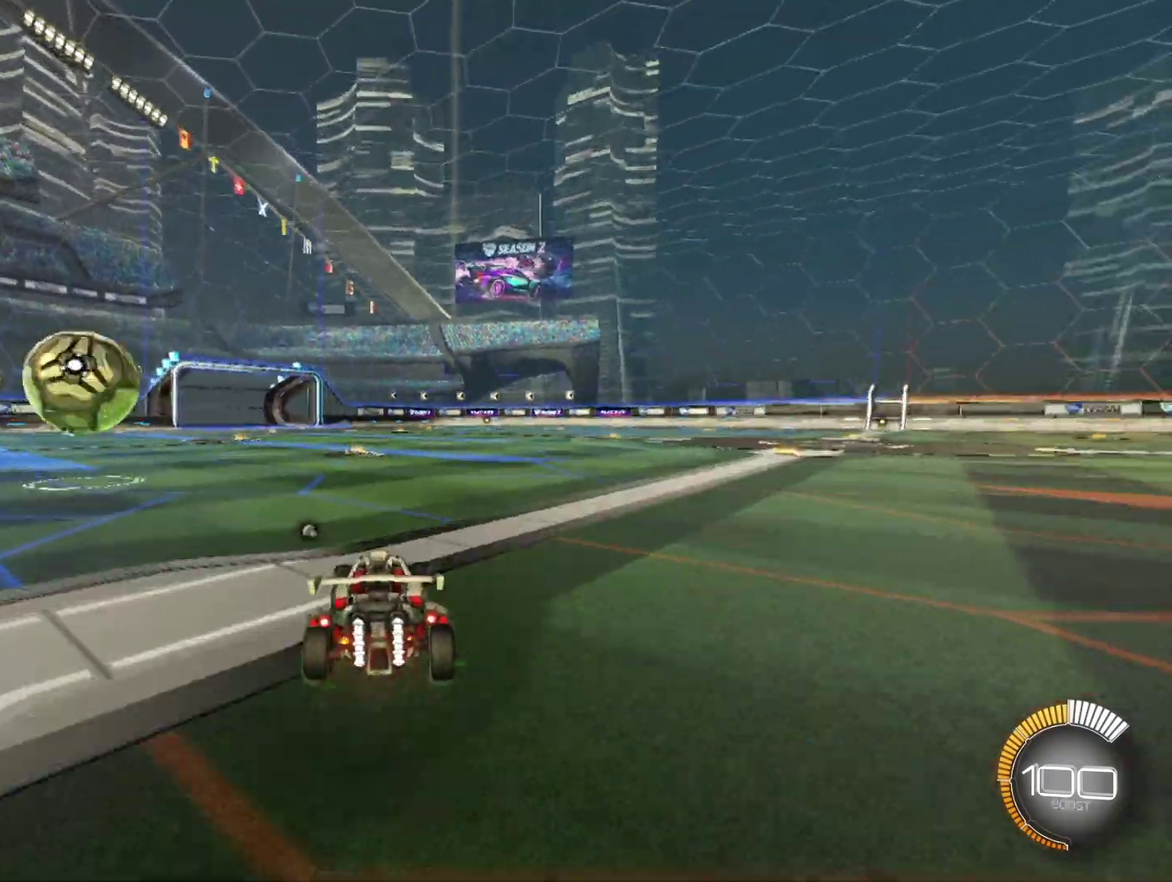
{"buttons": [], "left_stick": "left", "events": [[83, "left_stick", "left"], [167, "R1", "down"], [333, "R1", "up"], [333, "left_stick", "center"], [458, "left_stick", "left"]]}